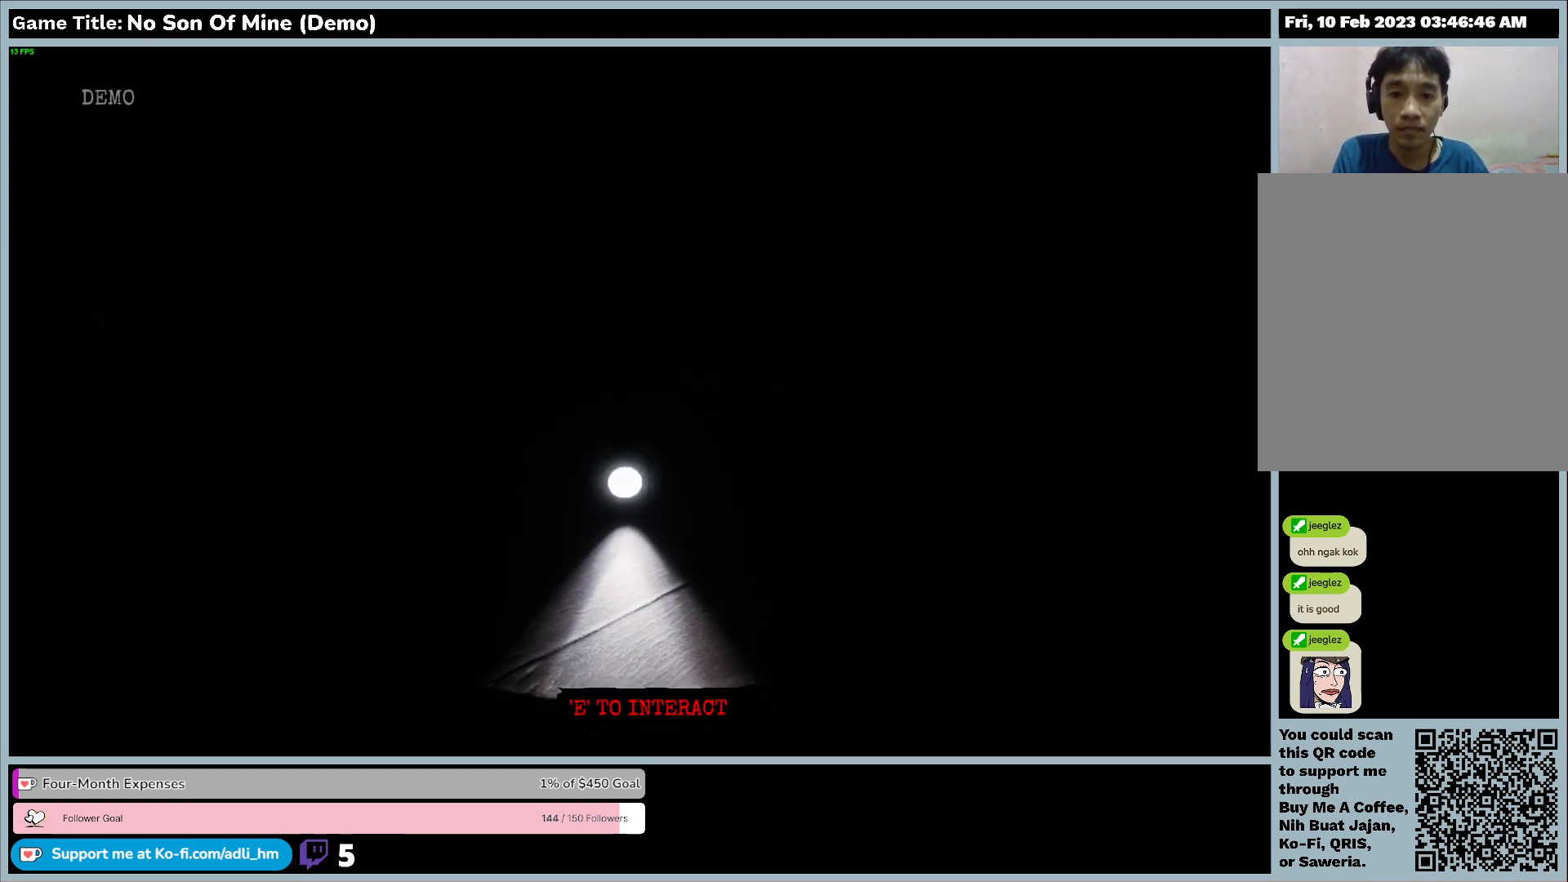
Gameplay with keyboard; each line is a JSON object with the keys held at the frame after it. "events" lists presses ("down") and releases ("up") of "0", "1", "2", "3", "4", "5", "6", "7", "8", "9", "a", "alt", "b", "c", "caps_lock", "ctrl", "d", "down", "e", "escape", "f", "f1", "f2", "f3", "f4", "f5", "f6", "f7", "f8", "g", "h", "i", "j", "k", "l", "left", "m", "n", "o", "p", "q", "r", "return", "right", "s", "shift", "space", "t", "tab", "tilde", "u", "up", "v", "w", "x", "y" and "z" between this image and that frame as [ms after this image, input, new state], when the widget could be followed in between. No other keys are recorded. Mouse input is not recorded.
{"keys": ["w"], "events": [[367, "w", "down"]]}
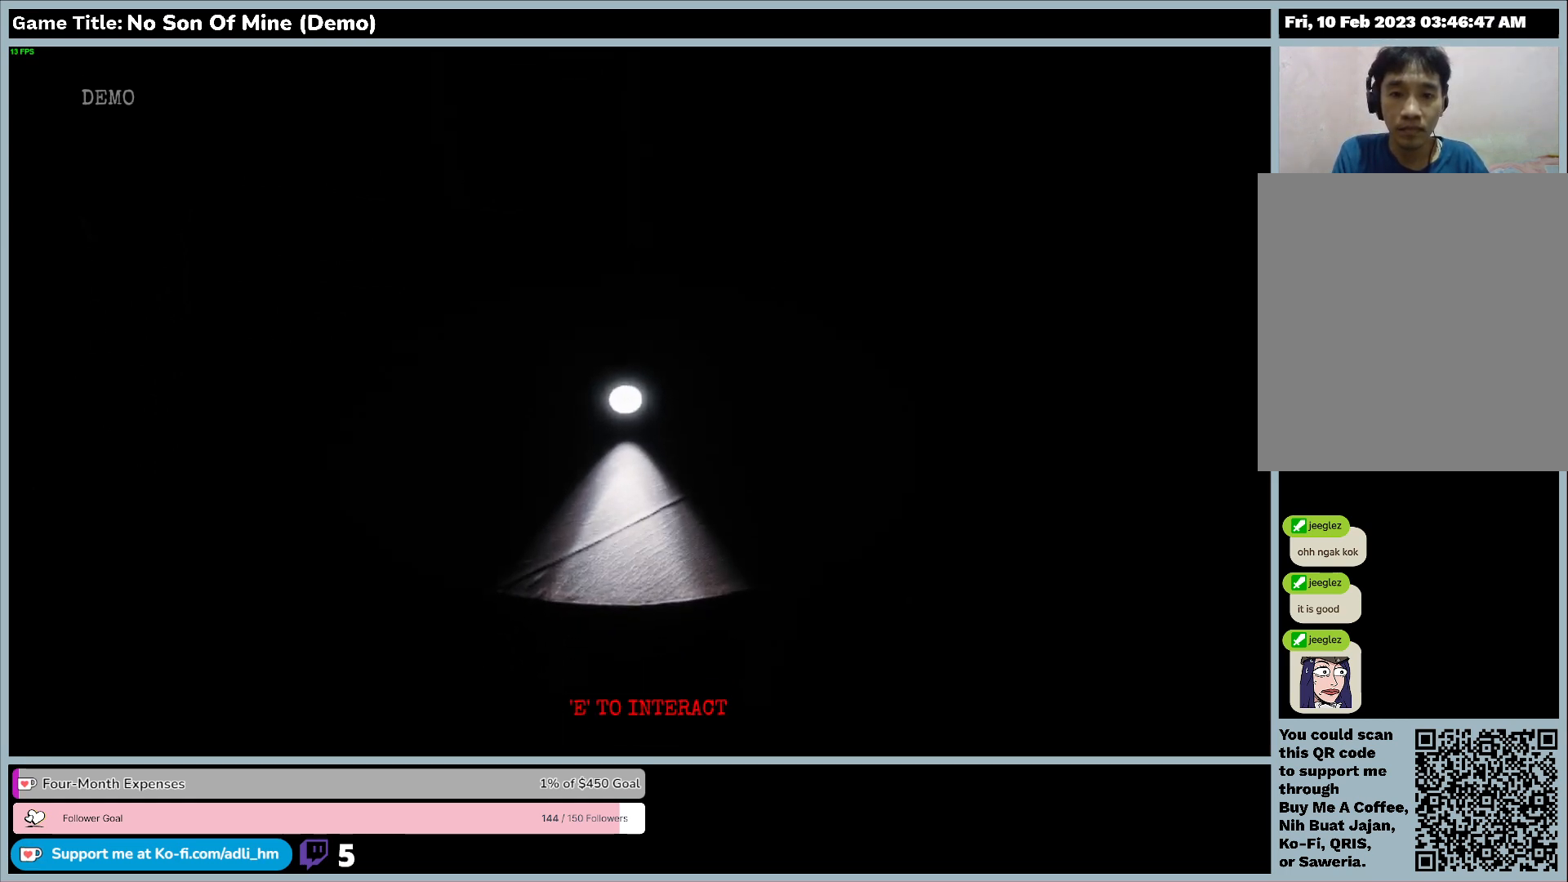
{"keys": ["e"], "events": [[267, "w", "up"], [400, "e", "down"]]}
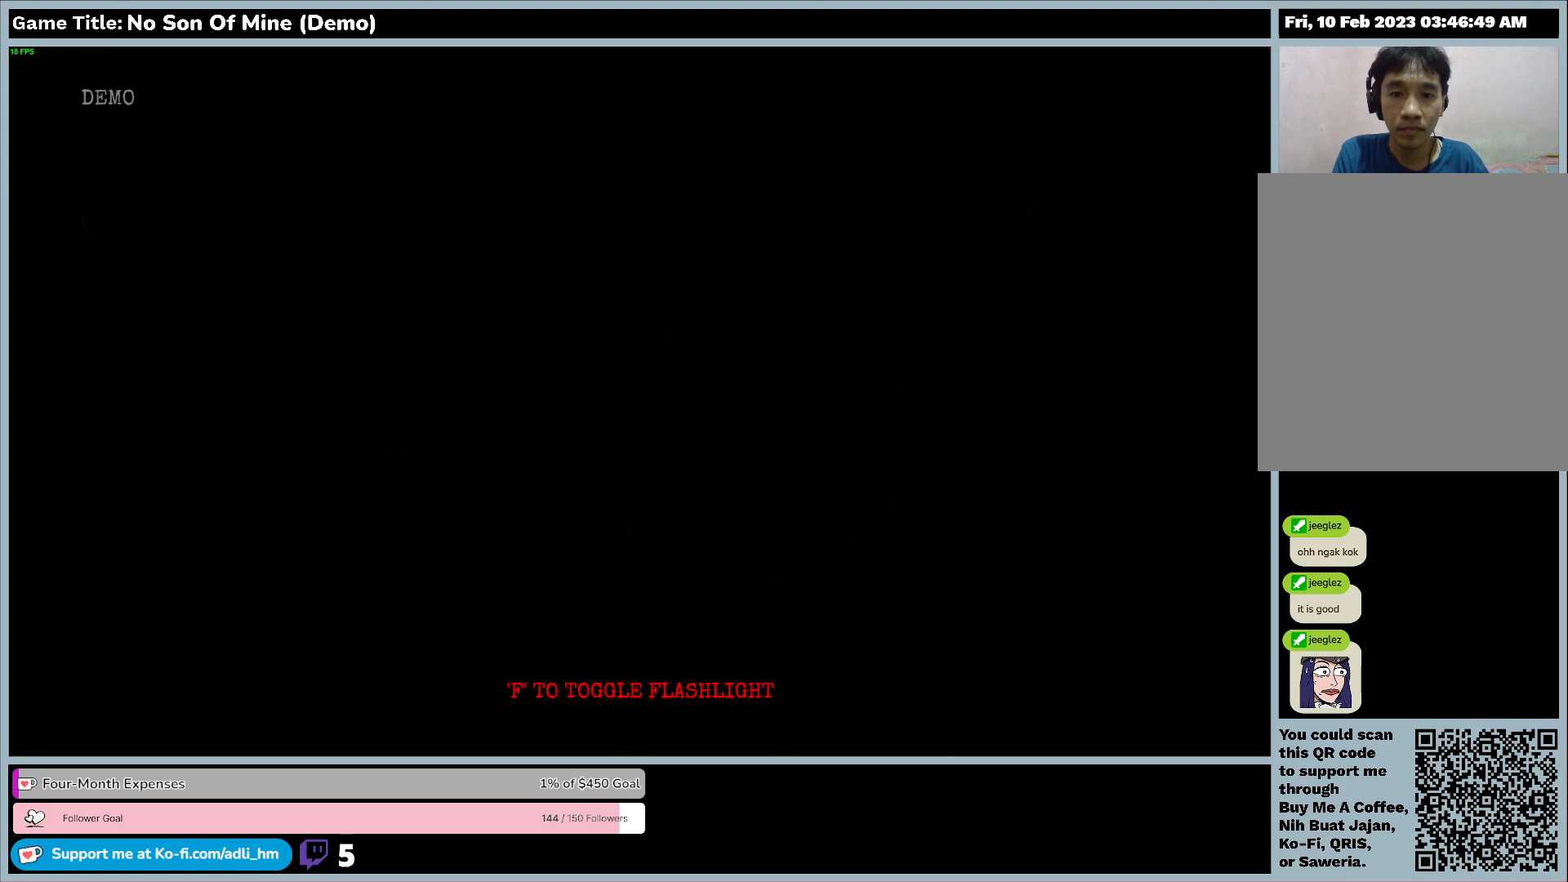
{"keys": [], "events": [[100, "e", "up"]]}
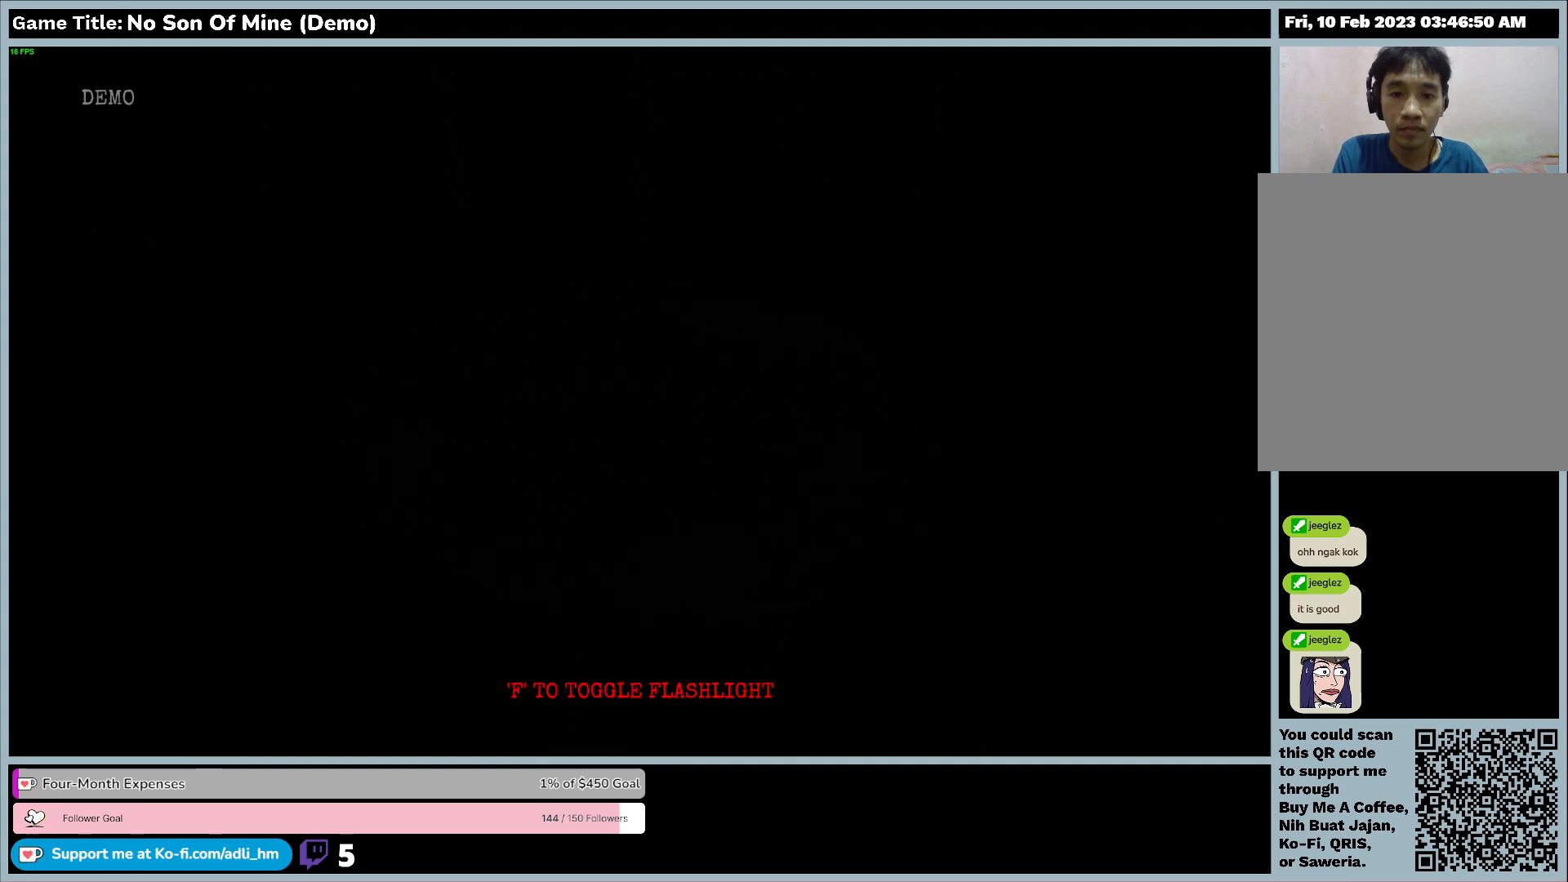
{"keys": [], "events": []}
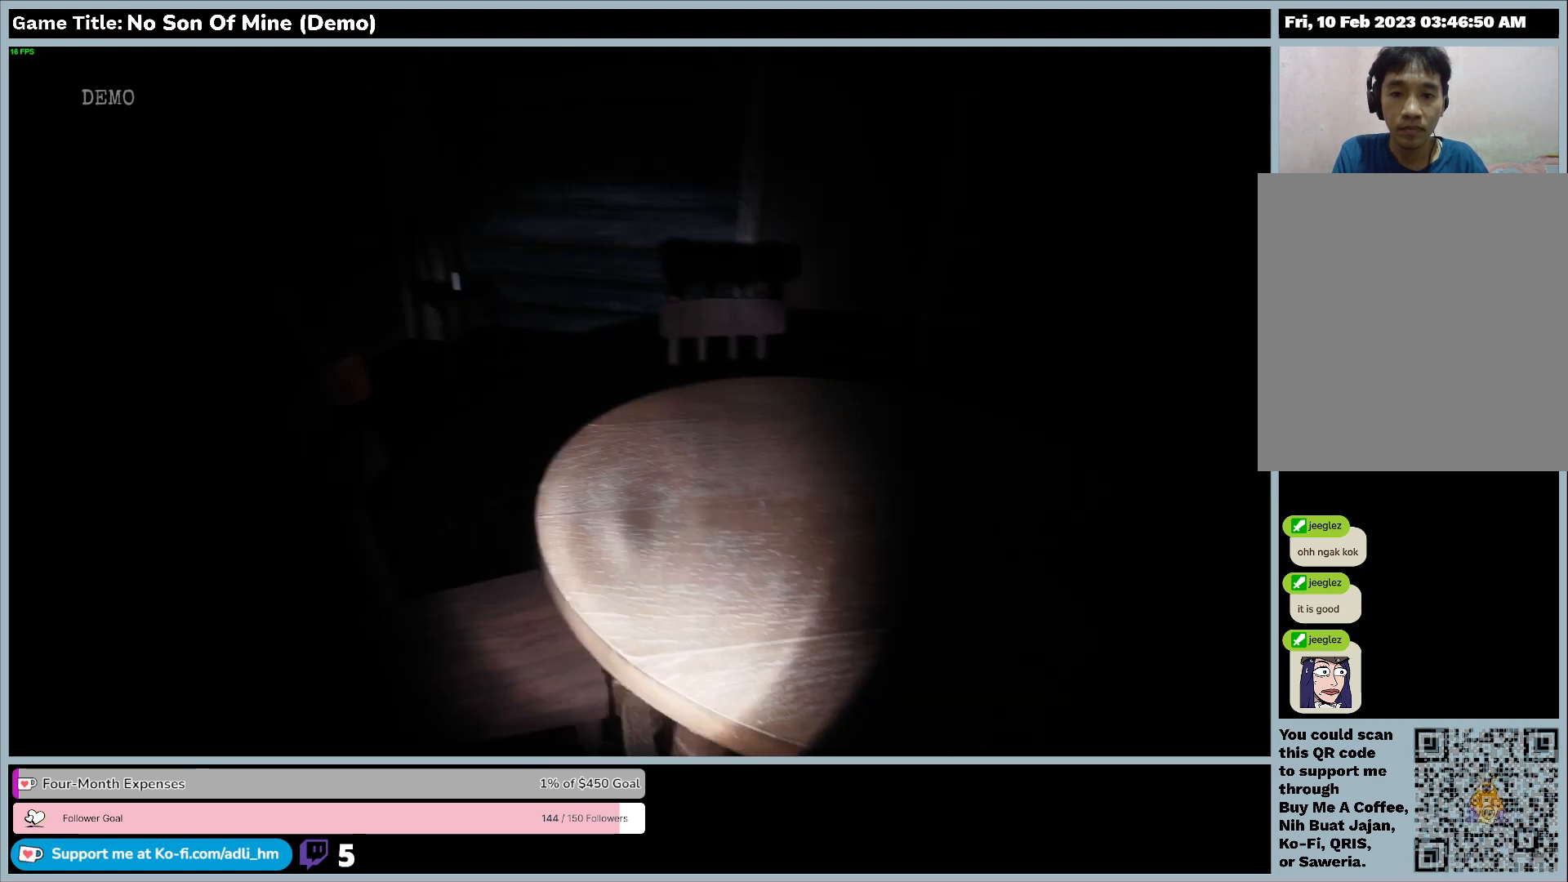
{"keys": [], "events": [[233, "f", "down"], [367, "f", "up"]]}